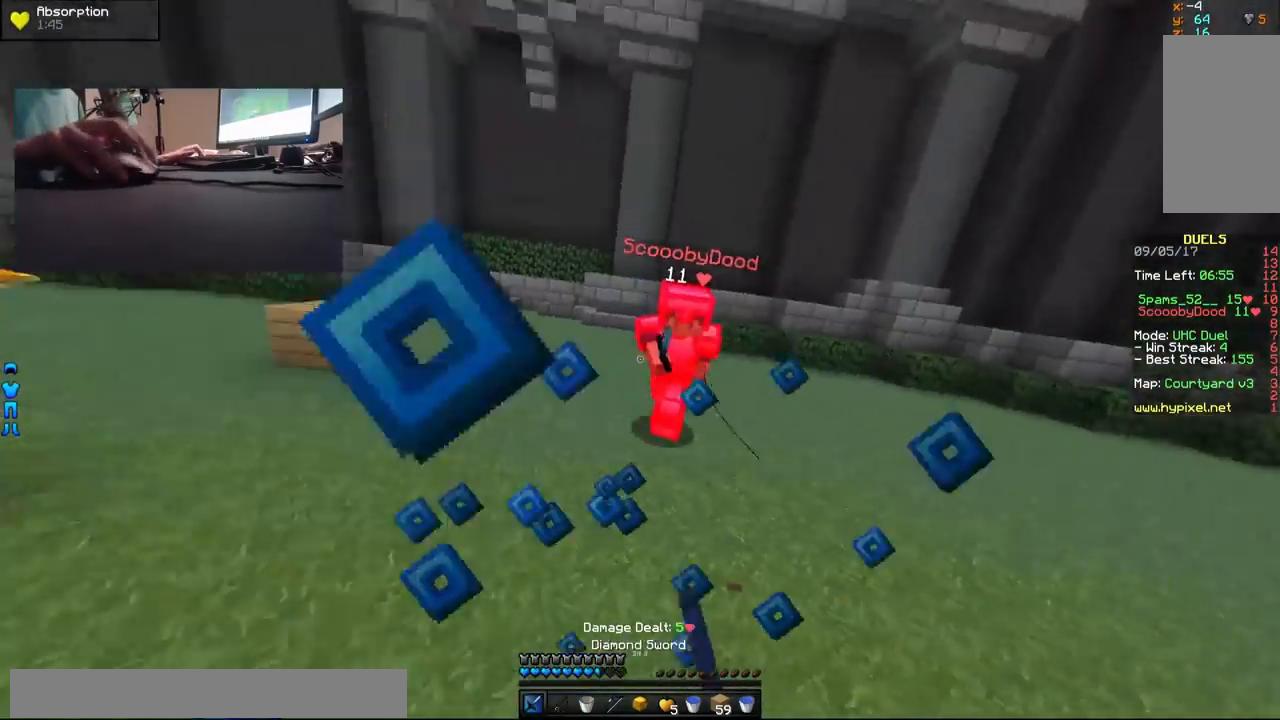
Gameplay with keyboard and mouse; each line is a JSON object with the keys and mouse buttons held at the frame after it. "events" lists presses ("down") and releases ("up") of "a", "d", "s", "w", "mouse_left" and "mouse_right" between this image and that frame as [ms after this image, input, new state], when the widget could be followed in between. "mouse_left", "mouse_right" = the "left", "right" buttons of the "mouse" list. No other keys are recorded. Fast repeated clicks can show as one long hold. Mouse movement is not recorded.
{"keys": ["d", "w"], "mouse": [], "events": [[33, "mouse_left", "down"], [83, "mouse_left", "up"], [233, "mouse_right", "down"], [283, "mouse_right", "up"], [367, "mouse_left", "down"], [483, "mouse_left", "up"]]}
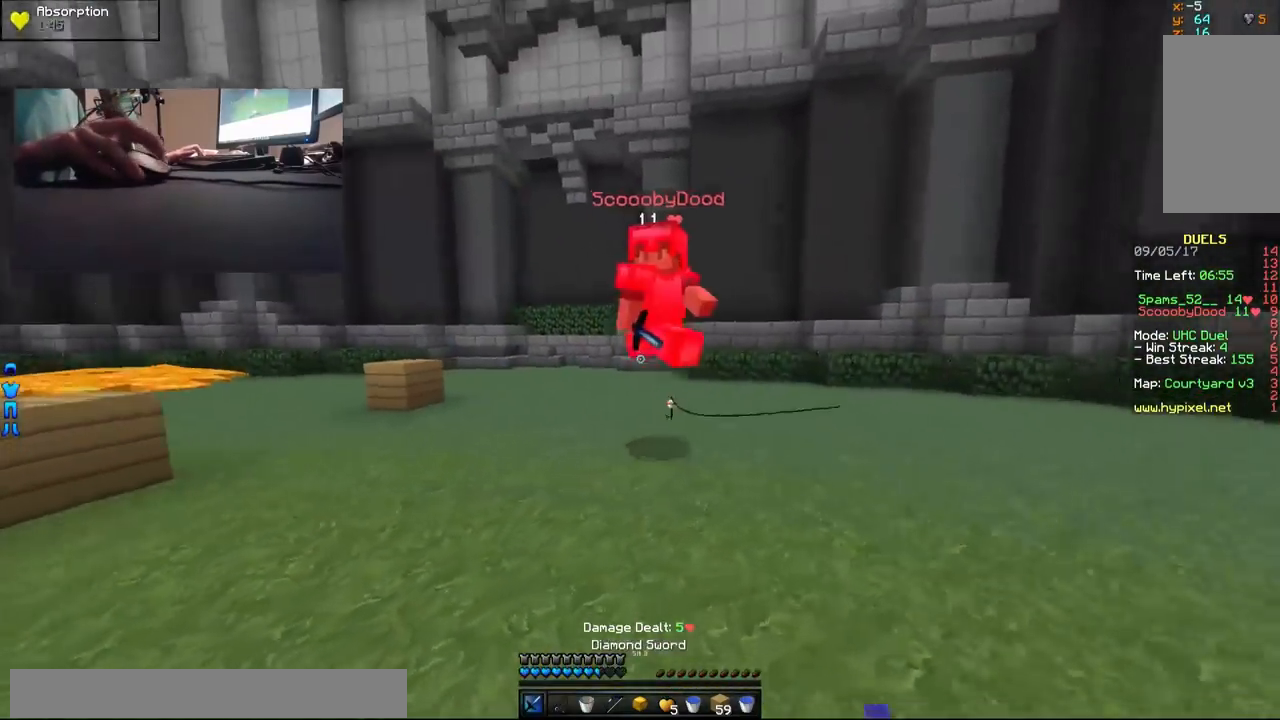
{"keys": ["a", "w"], "mouse": ["left"], "events": [[33, "mouse_left", "down"], [83, "mouse_left", "up"], [133, "mouse_left", "down"], [183, "mouse_left", "up"], [233, "d", "up"], [233, "mouse_left", "down"], [283, "a", "down"], [283, "mouse_left", "up"], [333, "mouse_left", "down"], [333, "w", "up"], [483, "w", "down"]]}
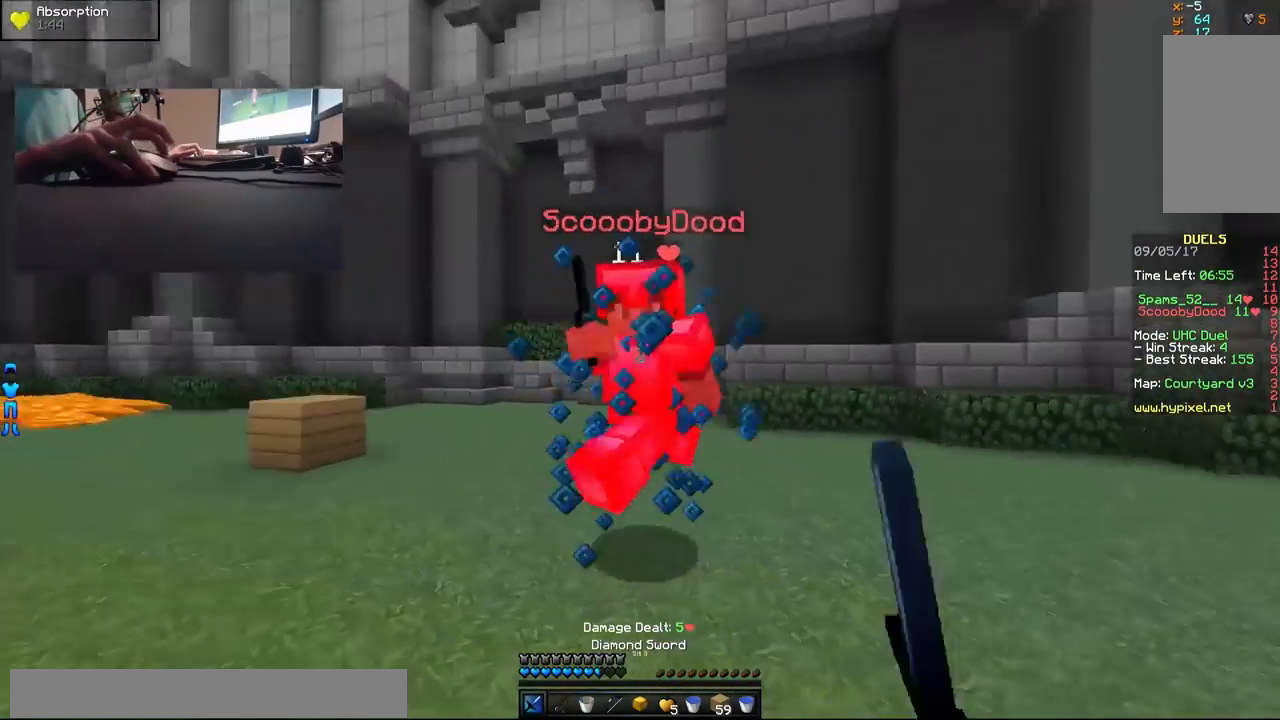
{"keys": ["d"], "mouse": ["left"], "events": [[33, "mouse_left", "up"], [33, "w", "up"], [67, "mouse_left", "down"], [133, "mouse_left", "up"], [133, "w", "down"], [183, "mouse_left", "down"], [233, "mouse_left", "up"], [283, "mouse_left", "down"], [333, "d", "down"], [333, "mouse_left", "up"], [333, "w", "up"], [383, "mouse_left", "down"], [433, "a", "up"], [433, "mouse_left", "up"], [483, "mouse_left", "down"]]}
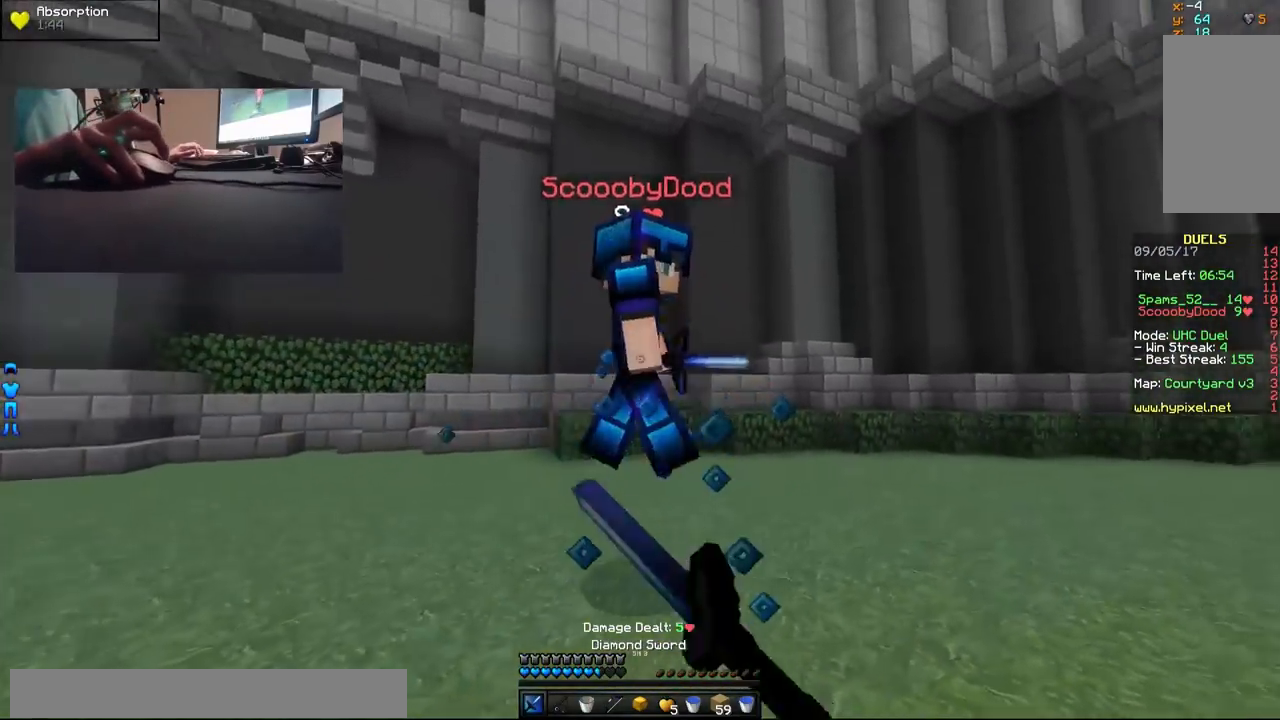
{"keys": ["a"], "mouse": ["left"], "events": [[33, "mouse_left", "up"], [33, "w", "down"], [83, "mouse_left", "down"], [133, "mouse_left", "up"], [183, "mouse_left", "down"], [183, "w", "up"], [233, "mouse_left", "up"], [283, "mouse_left", "down"], [283, "w", "down"], [383, "a", "down"], [383, "d", "up"], [433, "w", "up"]]}
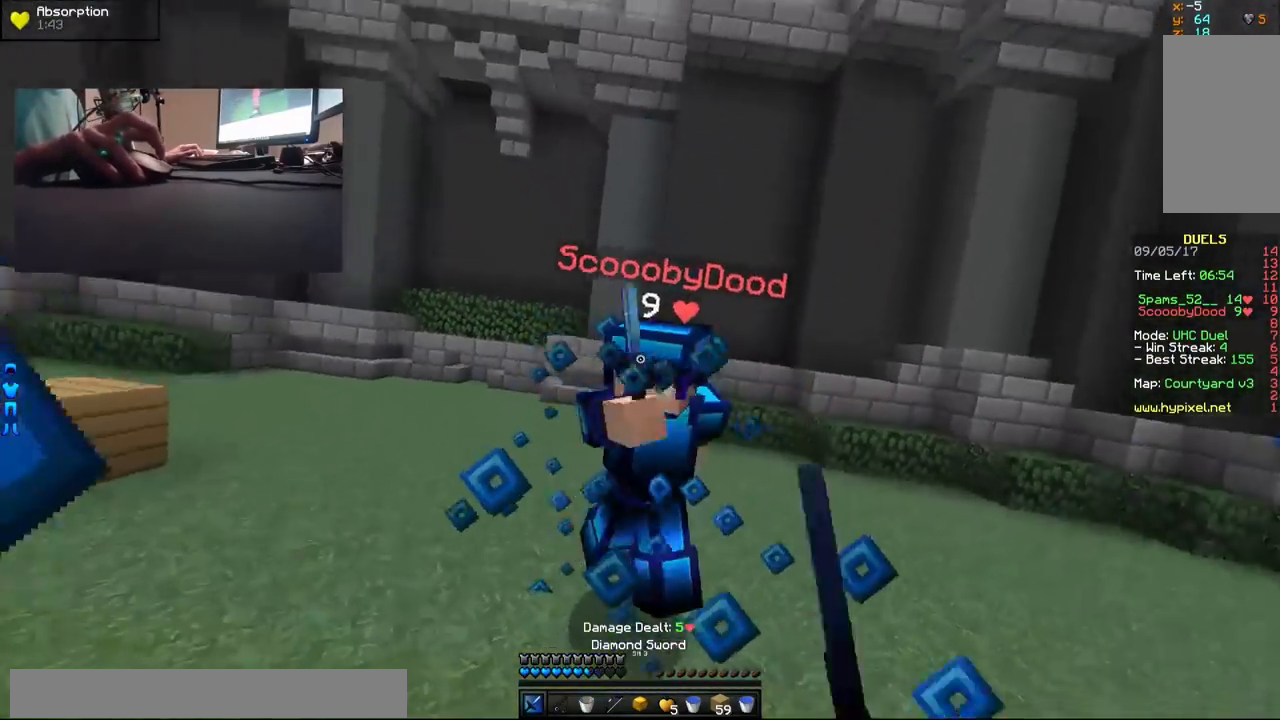
{"keys": ["w"], "mouse": ["right"], "events": [[83, "w", "down"], [133, "mouse_left", "up"], [183, "a", "up"], [183, "mouse_left", "down"], [233, "d", "down"], [233, "mouse_left", "up"], [283, "mouse_left", "down"], [333, "mouse_left", "up"], [383, "d", "up"], [383, "mouse_left", "down"], [483, "mouse_left", "up"], [483, "mouse_right", "down"]]}
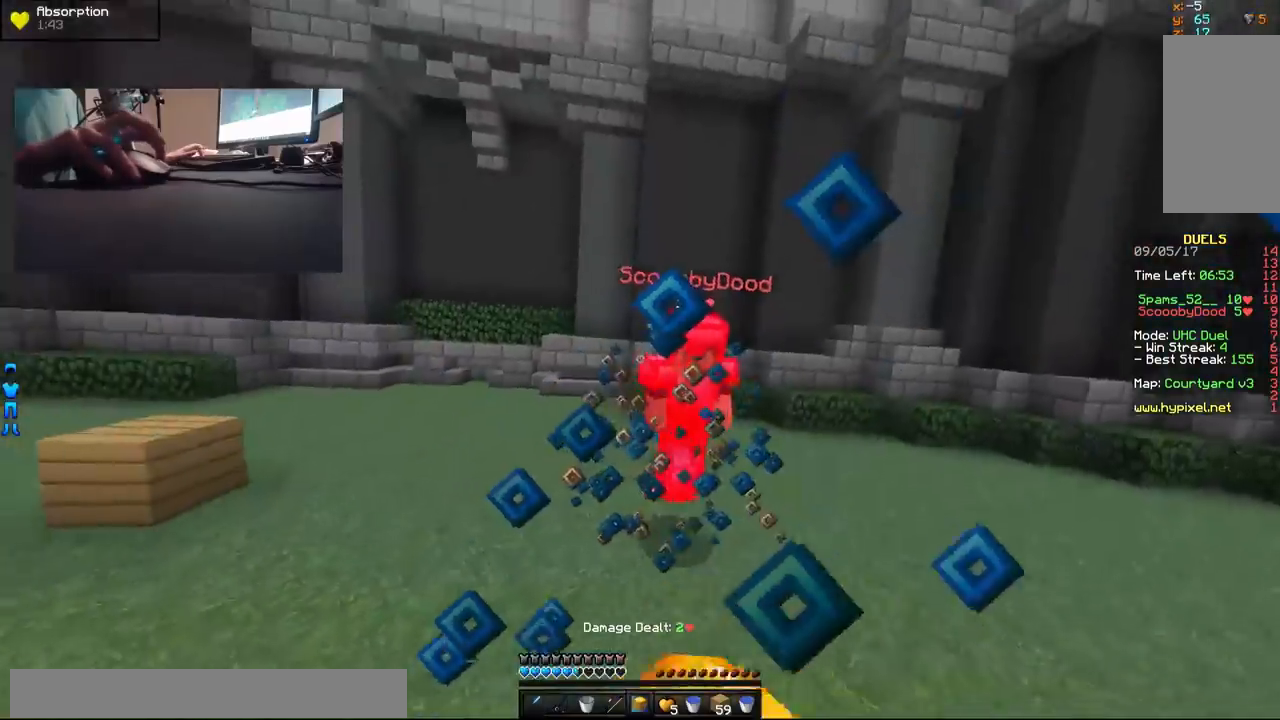
{"keys": ["d", "w"], "mouse": [], "events": [[33, "mouse_right", "up"], [83, "mouse_left", "down"], [183, "mouse_left", "up"], [233, "mouse_left", "down"], [283, "mouse_left", "up"], [333, "mouse_left", "down"], [383, "mouse_left", "up"], [433, "mouse_left", "down"], [483, "d", "down"], [483, "mouse_left", "up"]]}
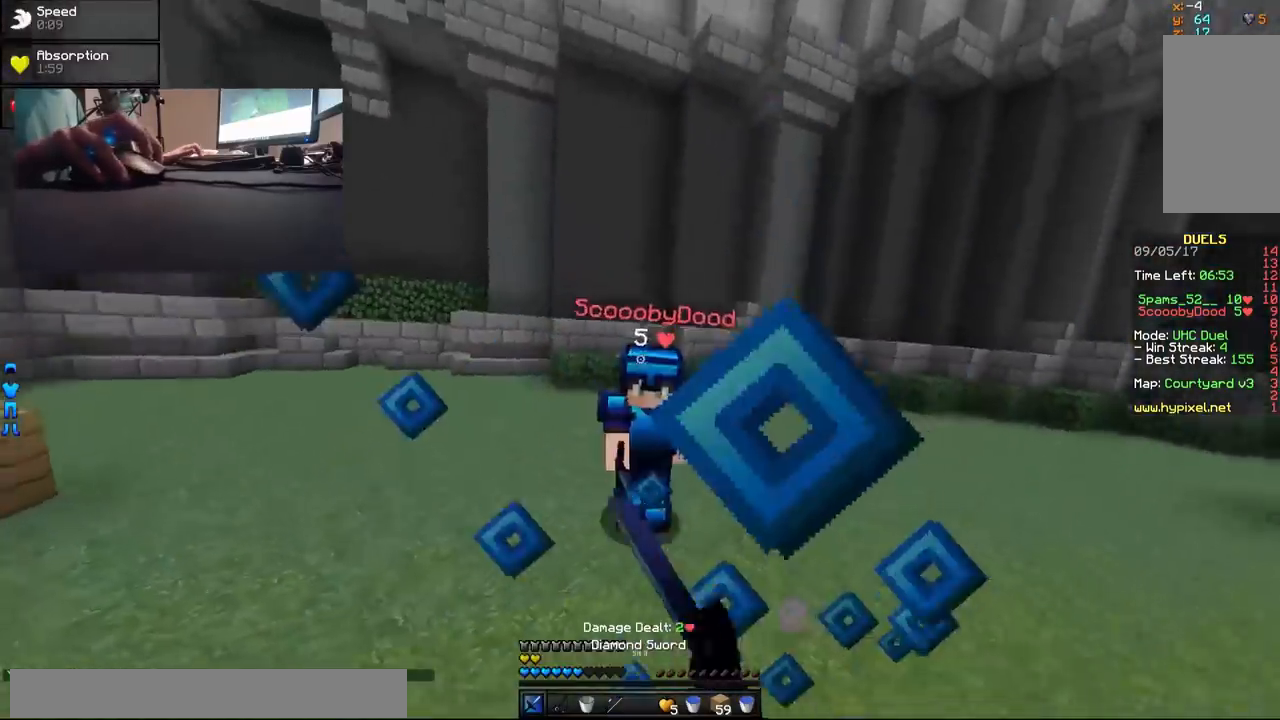
{"keys": ["d", "w"], "mouse": [], "events": [[33, "mouse_left", "down"], [83, "mouse_left", "up"], [133, "mouse_left", "down"], [183, "d", "up"], [183, "mouse_left", "up"], [233, "mouse_left", "down"], [283, "d", "down"], [283, "mouse_left", "up"], [333, "mouse_left", "down"], [383, "mouse_left", "up"], [433, "mouse_left", "down"], [483, "mouse_left", "up"]]}
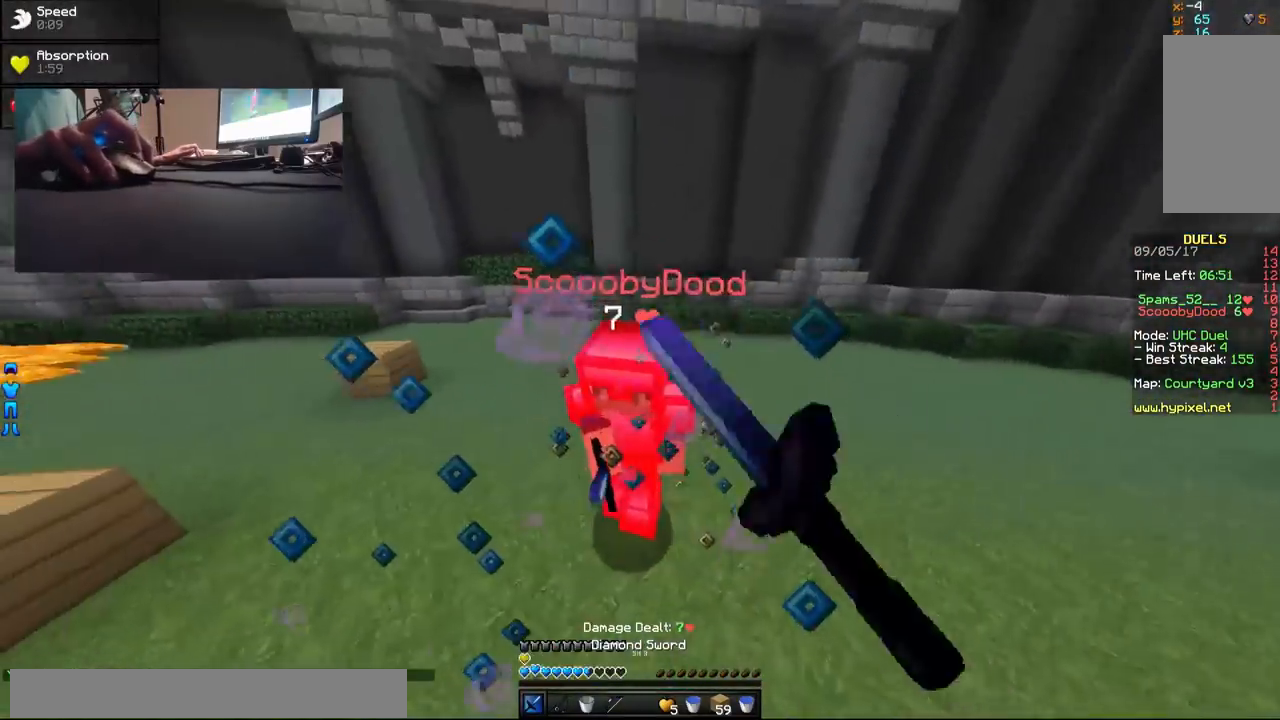
{"keys": ["w"], "mouse": ["left"], "events": [[33, "mouse_left", "down"], [83, "mouse_left", "up"], [133, "mouse_left", "down"], [183, "mouse_left", "up"], [233, "mouse_left", "down"], [283, "d", "up"], [283, "mouse_left", "up"], [317, "mouse_left", "down"], [383, "mouse_left", "up"], [433, "mouse_left", "down"]]}
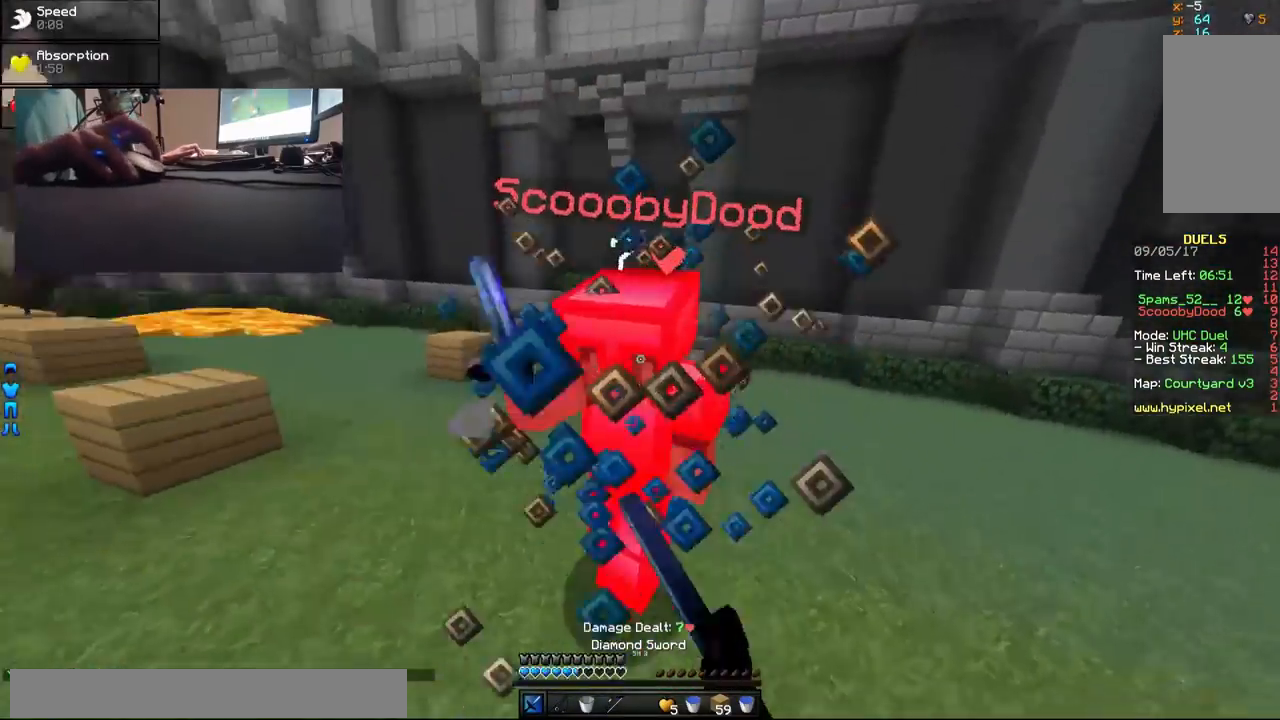
{"keys": ["w"], "mouse": ["left"], "events": [[33, "mouse_left", "up"], [83, "mouse_left", "down"], [133, "mouse_left", "up"], [183, "mouse_left", "down"], [183, "mouse_right", "down"], [233, "a", "down"], [233, "mouse_left", "up"], [233, "mouse_right", "up"], [283, "mouse_left", "down"], [333, "mouse_left", "up"], [383, "mouse_left", "down"], [383, "mouse_right", "down"], [433, "a", "up"], [433, "mouse_left", "up"], [433, "mouse_right", "up"], [483, "mouse_left", "down"]]}
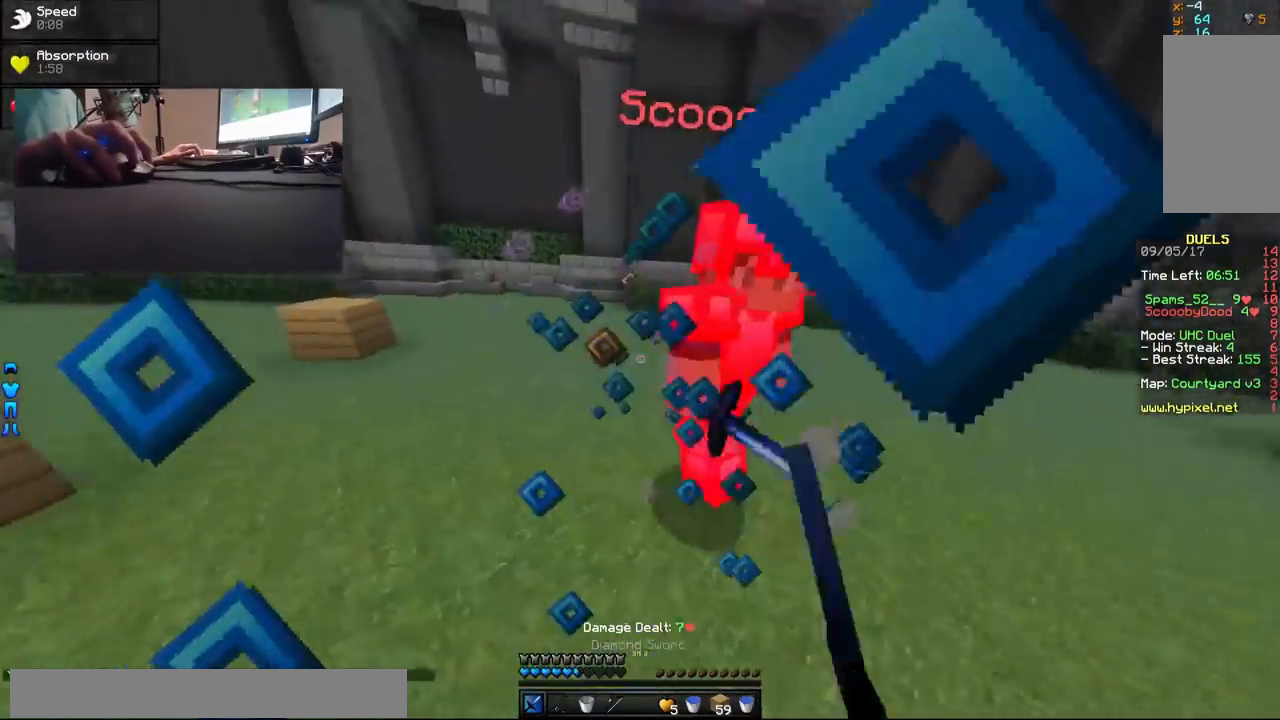
{"keys": ["d", "w"], "mouse": ["left"], "events": [[33, "mouse_left", "up"], [83, "mouse_left", "down"], [133, "mouse_left", "up"], [183, "mouse_left", "down"], [233, "d", "down"], [233, "mouse_left", "up"], [283, "mouse_left", "down"], [333, "mouse_left", "up"], [383, "mouse_left", "down"], [433, "mouse_left", "up"], [483, "mouse_left", "down"]]}
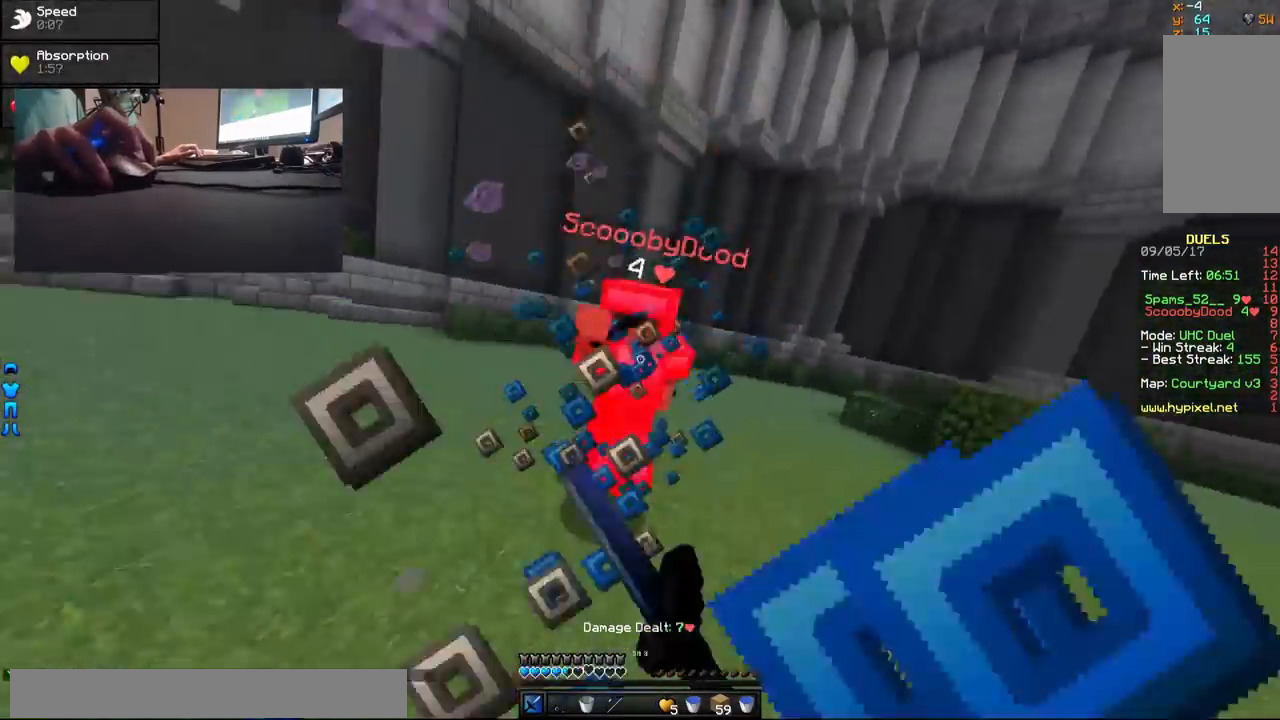
{"keys": ["d", "w"], "mouse": [], "events": [[33, "mouse_left", "up"], [83, "mouse_left", "down"], [183, "mouse_left", "up"], [233, "mouse_left", "down"], [283, "mouse_left", "up"], [383, "mouse_right", "down"], [483, "mouse_right", "up"]]}
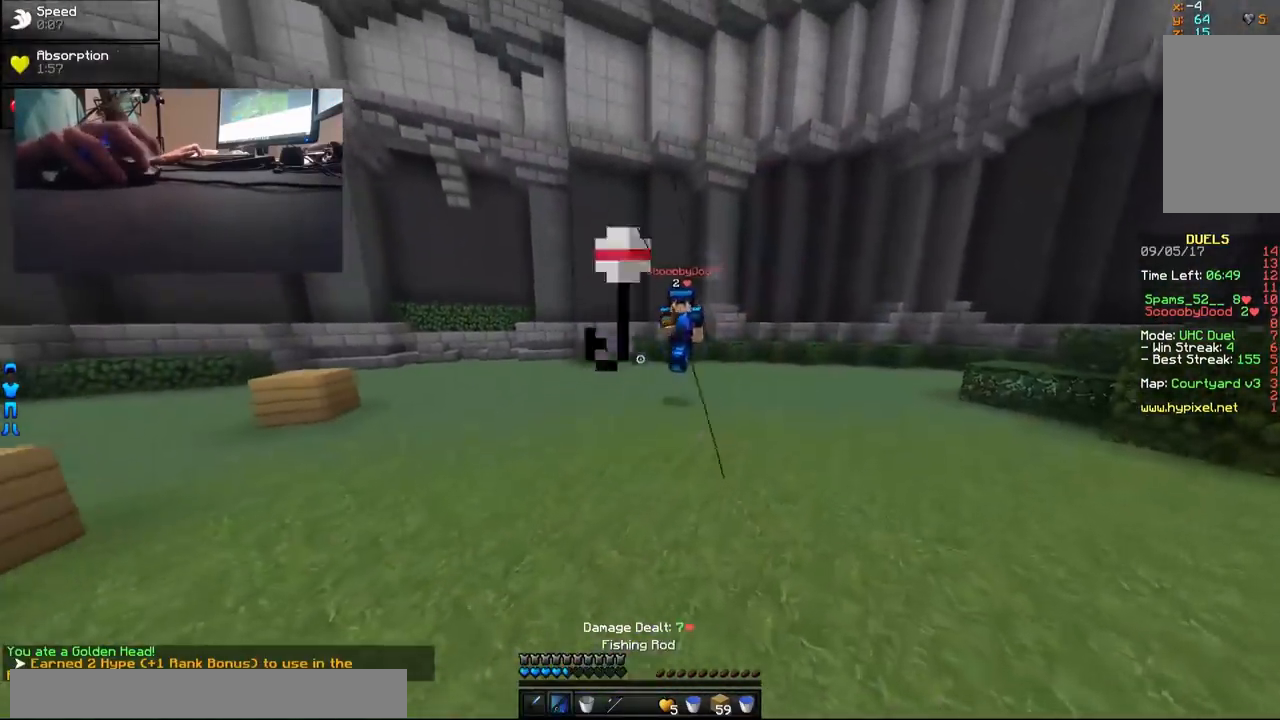
{"keys": ["d", "w"], "mouse": [], "events": [[283, "mouse_right", "down"], [383, "mouse_right", "up"]]}
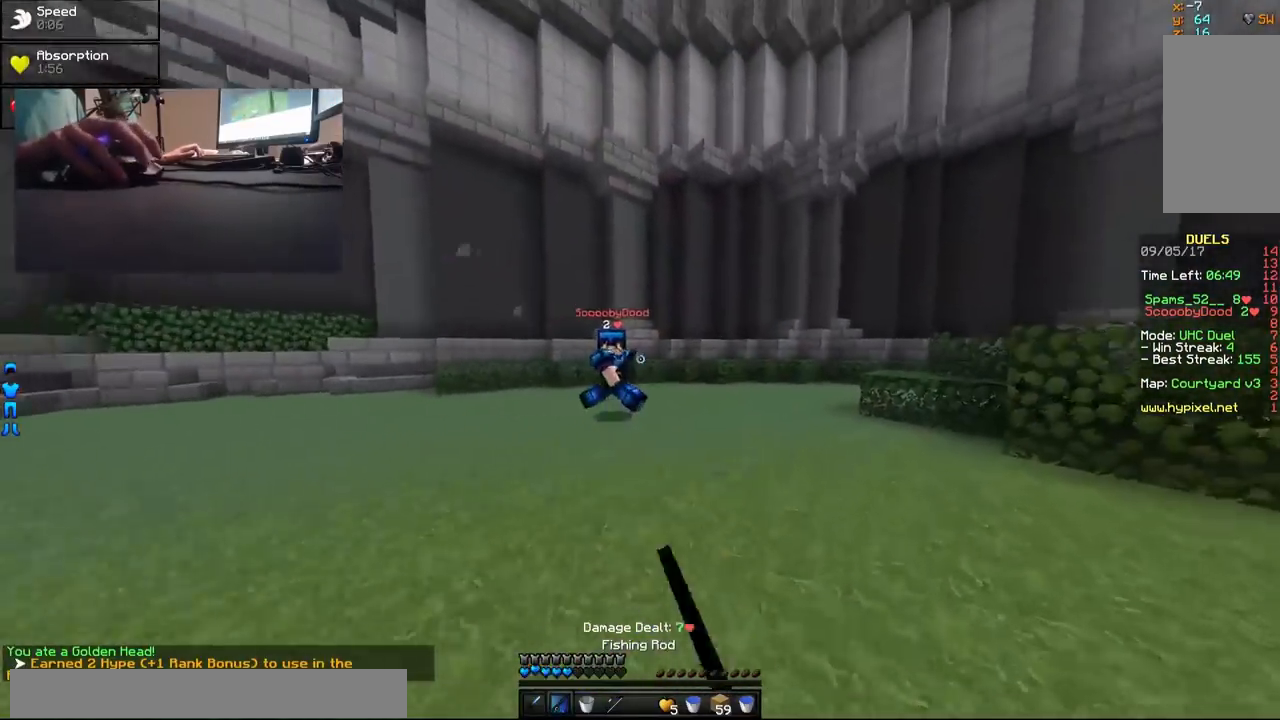
{"keys": ["w"], "mouse": ["left"], "events": [[133, "mouse_right", "down"], [133, "w", "up"], [183, "mouse_right", "up"], [183, "w", "down"], [383, "d", "up"], [383, "mouse_left", "down"], [433, "mouse_left", "up"], [483, "mouse_left", "down"]]}
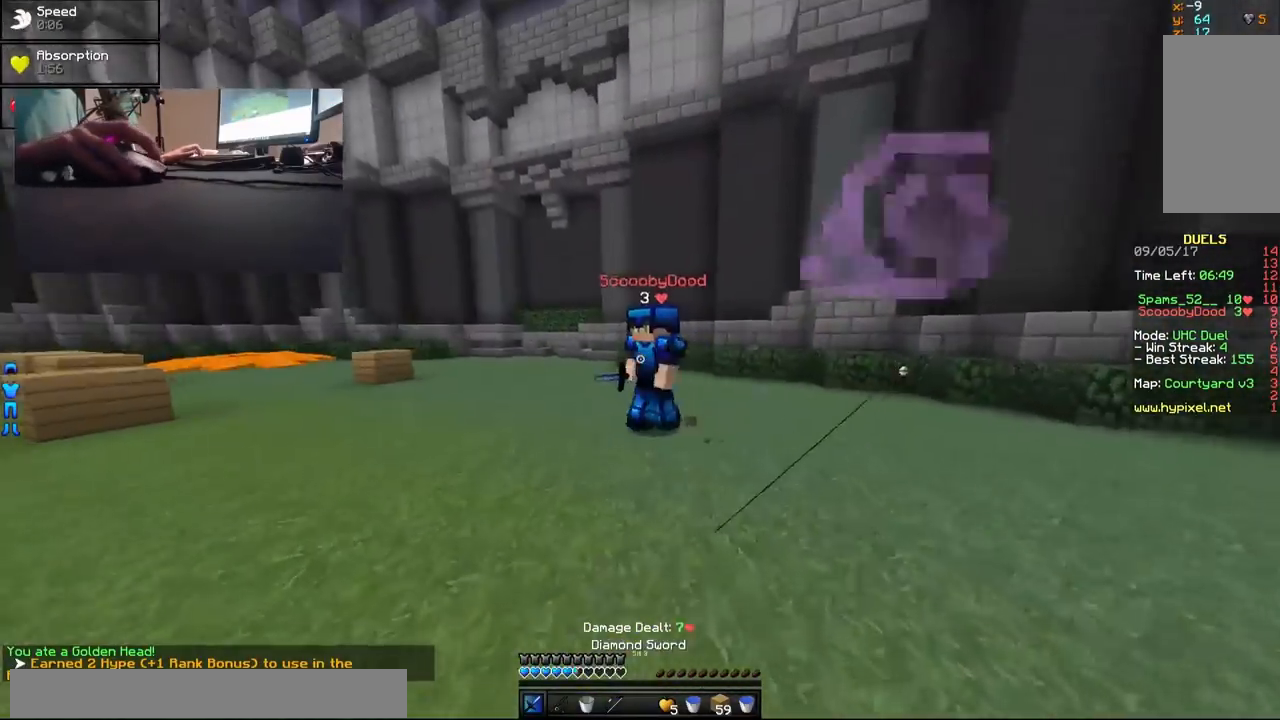
{"keys": ["w"], "mouse": ["left"], "events": [[33, "mouse_left", "up"], [83, "mouse_left", "down"], [133, "a", "down"], [133, "mouse_left", "up"], [183, "mouse_left", "down"], [233, "a", "up"], [233, "mouse_left", "up"], [283, "mouse_left", "down"], [333, "a", "down"], [433, "a", "up"], [433, "mouse_left", "up"], [483, "mouse_left", "down"]]}
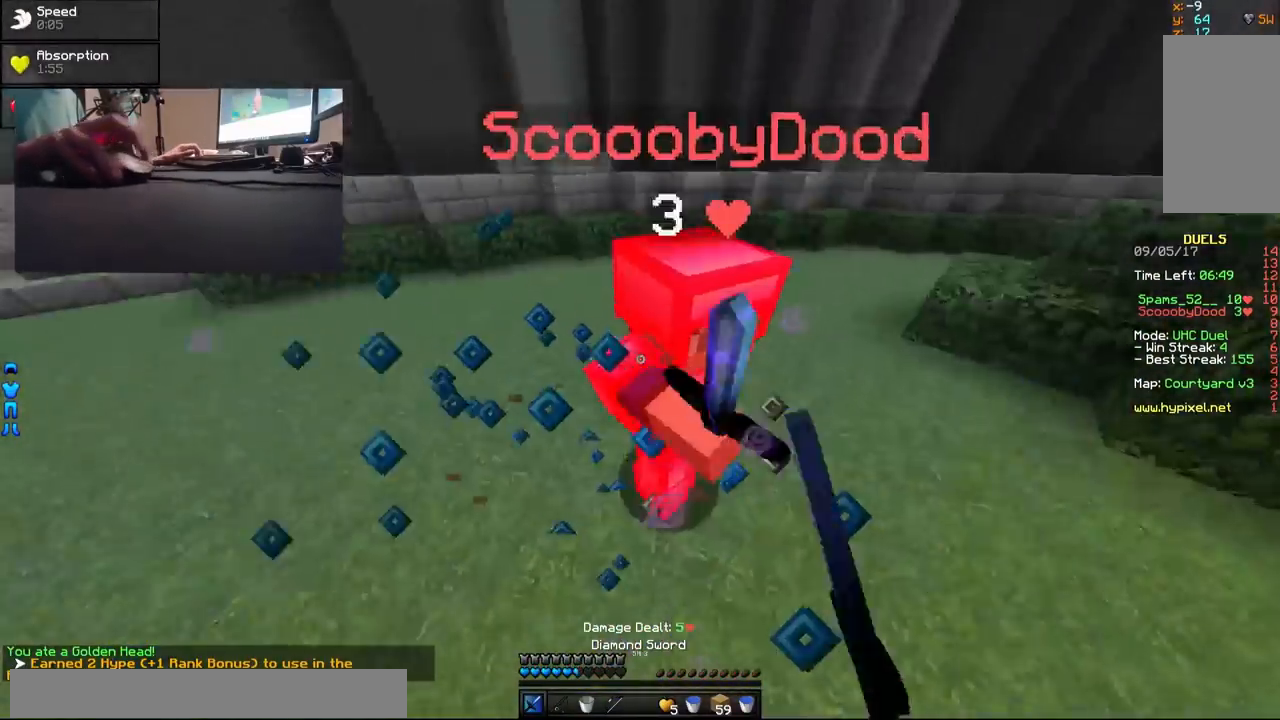
{"keys": ["w"], "mouse": [], "events": [[33, "d", "down"], [133, "mouse_left", "up"], [183, "d", "up"], [183, "mouse_left", "down"], [233, "mouse_left", "up"], [283, "mouse_left", "down"], [333, "mouse_left", "up"], [383, "mouse_left", "down"], [433, "mouse_left", "up"]]}
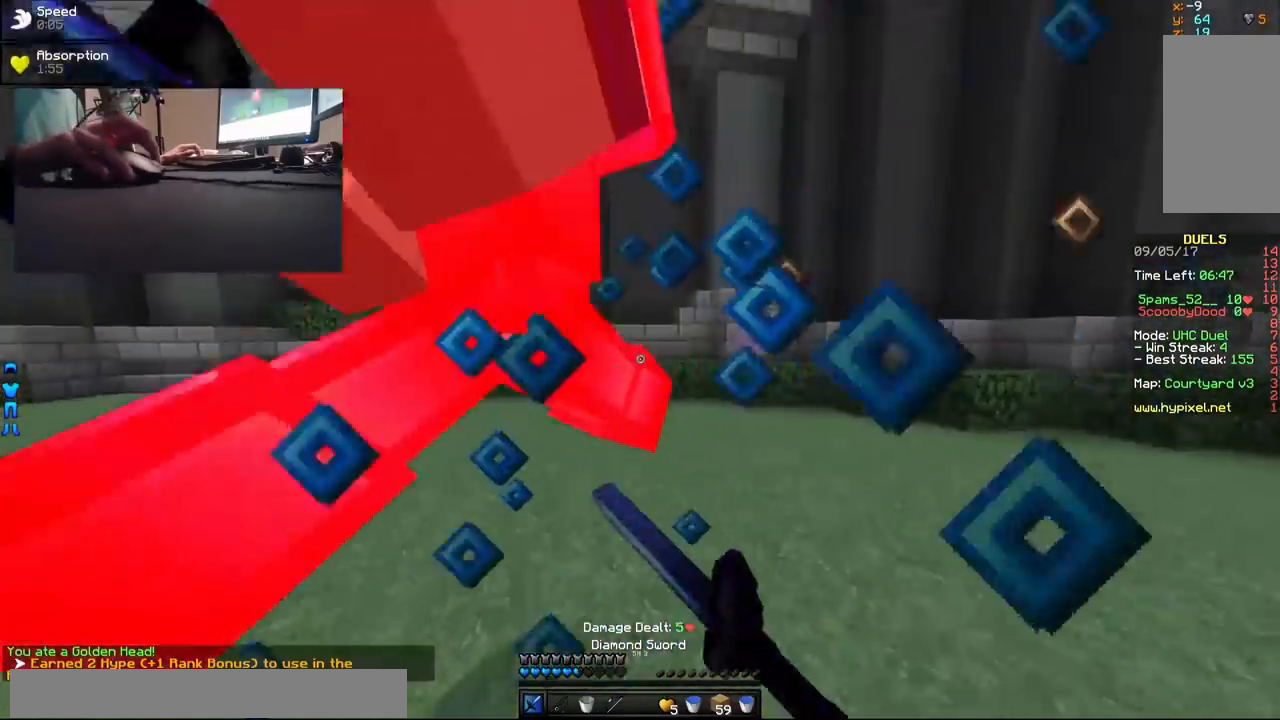
{"keys": ["w"], "mouse": [], "events": [[33, "mouse_left", "down"], [83, "d", "down"], [83, "mouse_left", "up"], [133, "mouse_left", "down"], [183, "d", "up"], [183, "mouse_left", "up"], [233, "a", "down"], [233, "mouse_left", "down"], [283, "mouse_left", "up"], [333, "mouse_left", "down"], [367, "mouse_left", "up"], [433, "mouse_left", "down"], [483, "a", "up"], [483, "mouse_left", "up"]]}
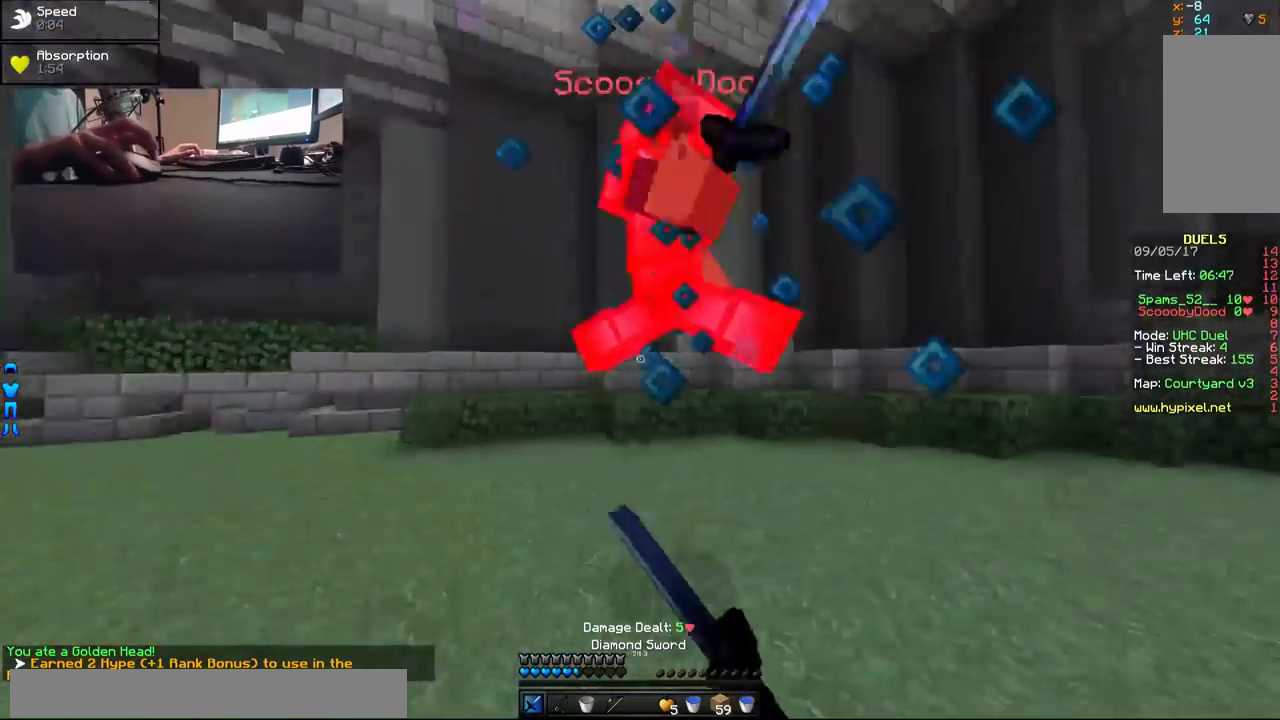
{"keys": ["a", "w"], "mouse": ["left"], "events": [[33, "mouse_left", "down"], [83, "mouse_left", "up"], [133, "mouse_left", "down"], [183, "a", "down"], [333, "mouse_left", "up"], [383, "mouse_left", "down"], [433, "mouse_left", "up"], [483, "mouse_left", "down"]]}
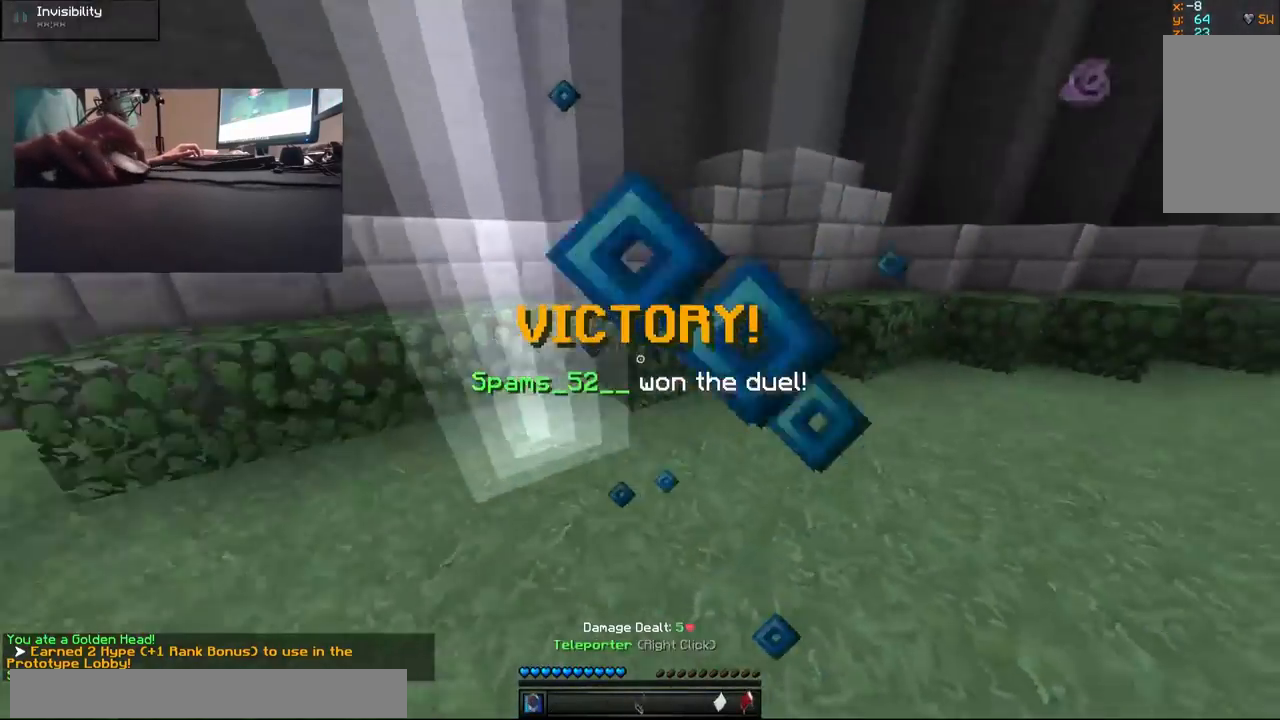
{"keys": ["w"], "mouse": [], "events": [[33, "mouse_left", "up"], [233, "a", "up"]]}
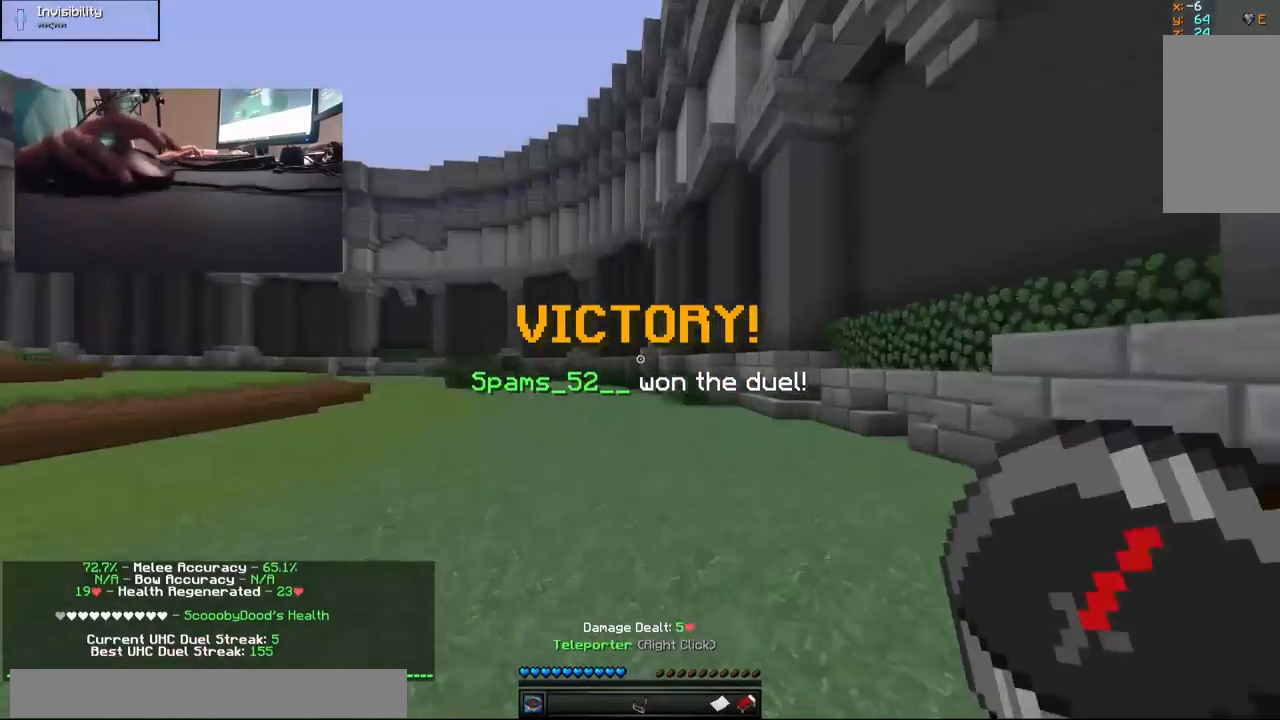
{"keys": ["w"], "mouse": [], "events": []}
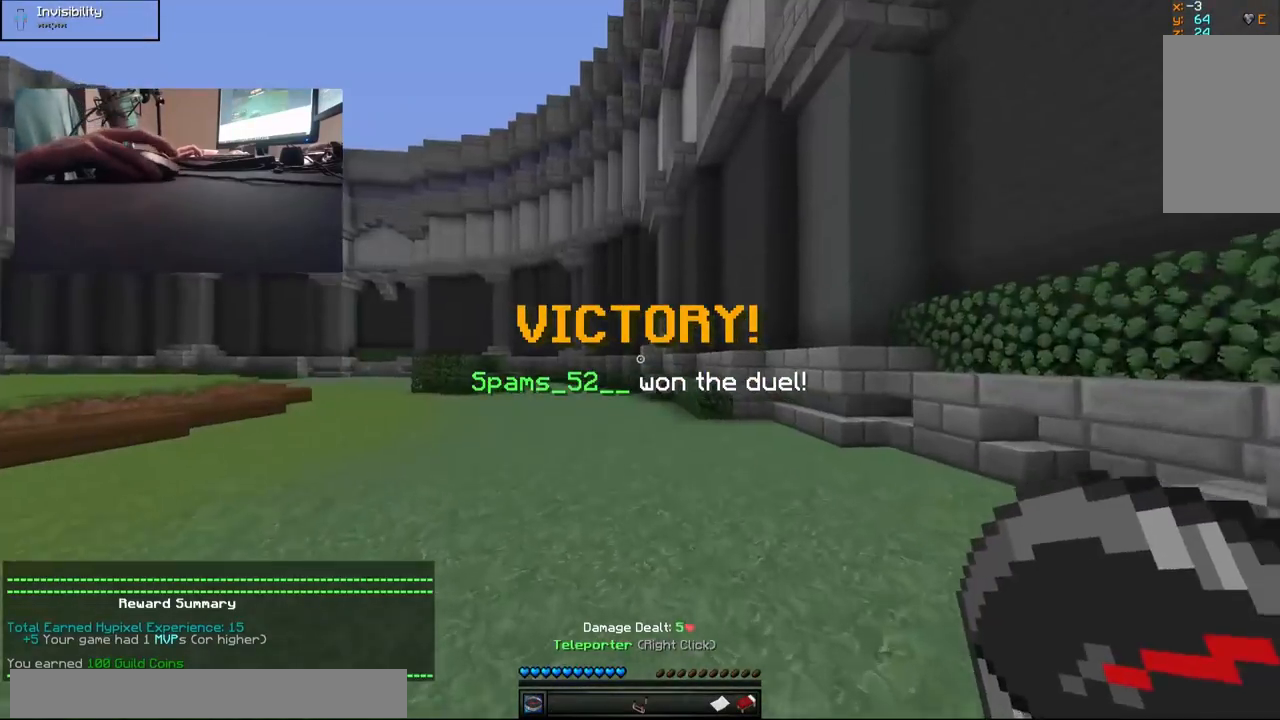
{"keys": ["a"], "mouse": [], "events": [[133, "a", "down"], [483, "w", "up"]]}
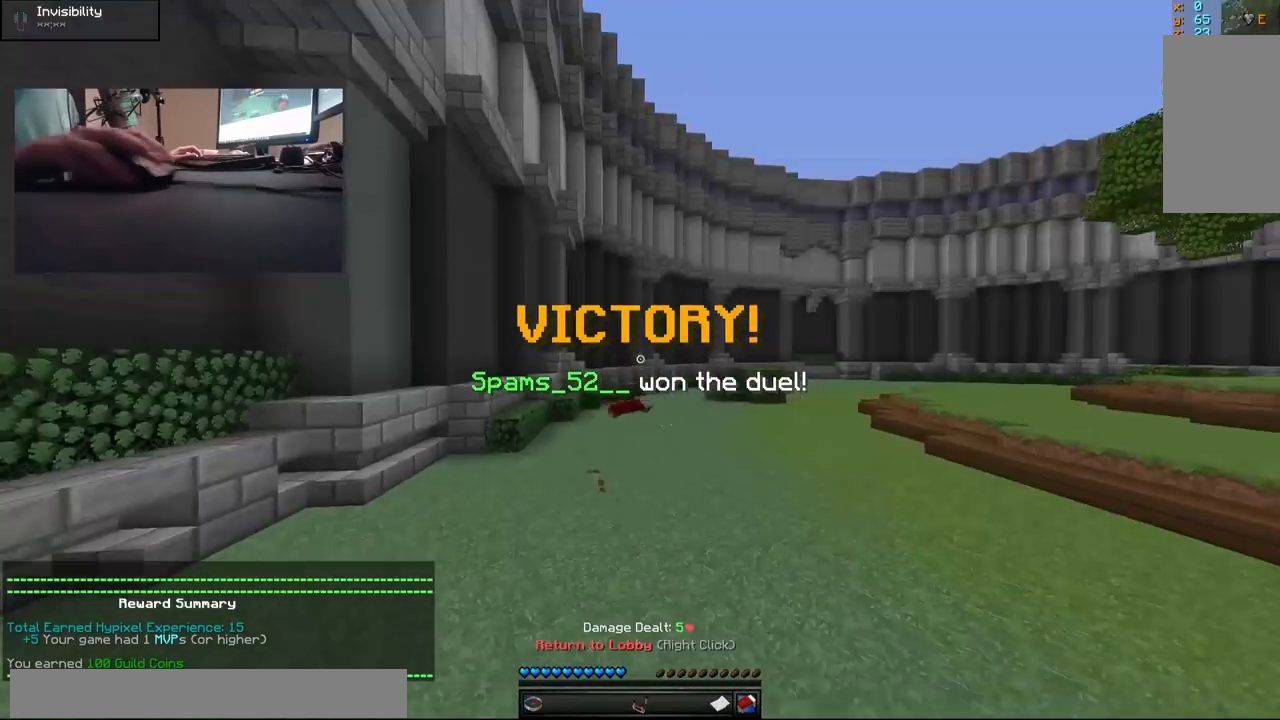
{"keys": ["a", "w"], "mouse": [], "events": [[133, "w", "down"], [333, "mouse_right", "down"], [433, "mouse_right", "up"]]}
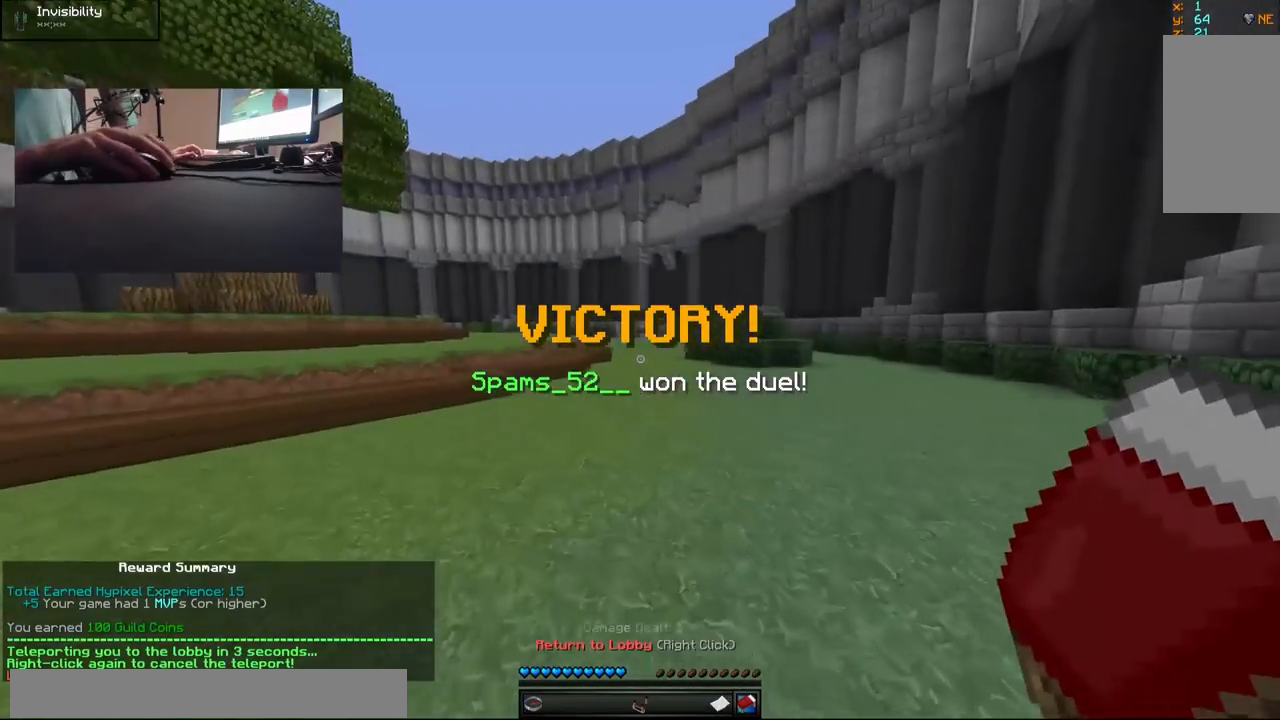
{"keys": ["w"], "mouse": [], "events": [[333, "a", "up"]]}
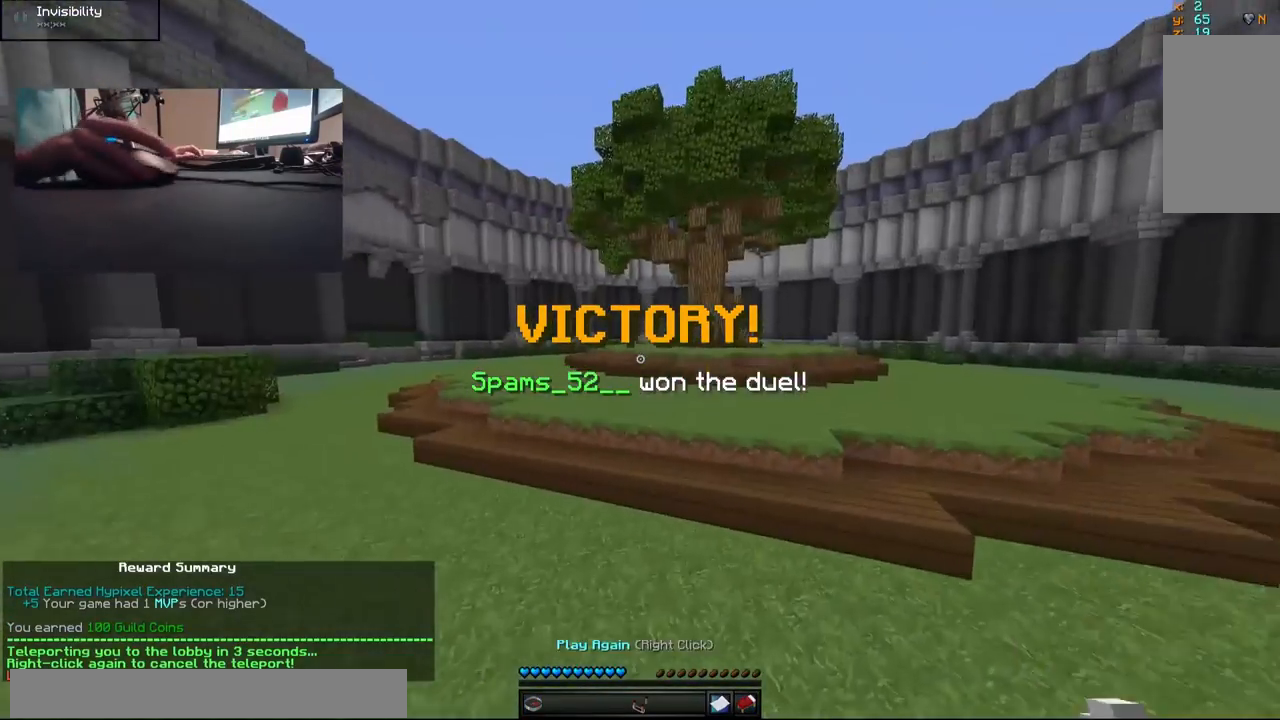
{"keys": ["w"], "mouse": [], "events": []}
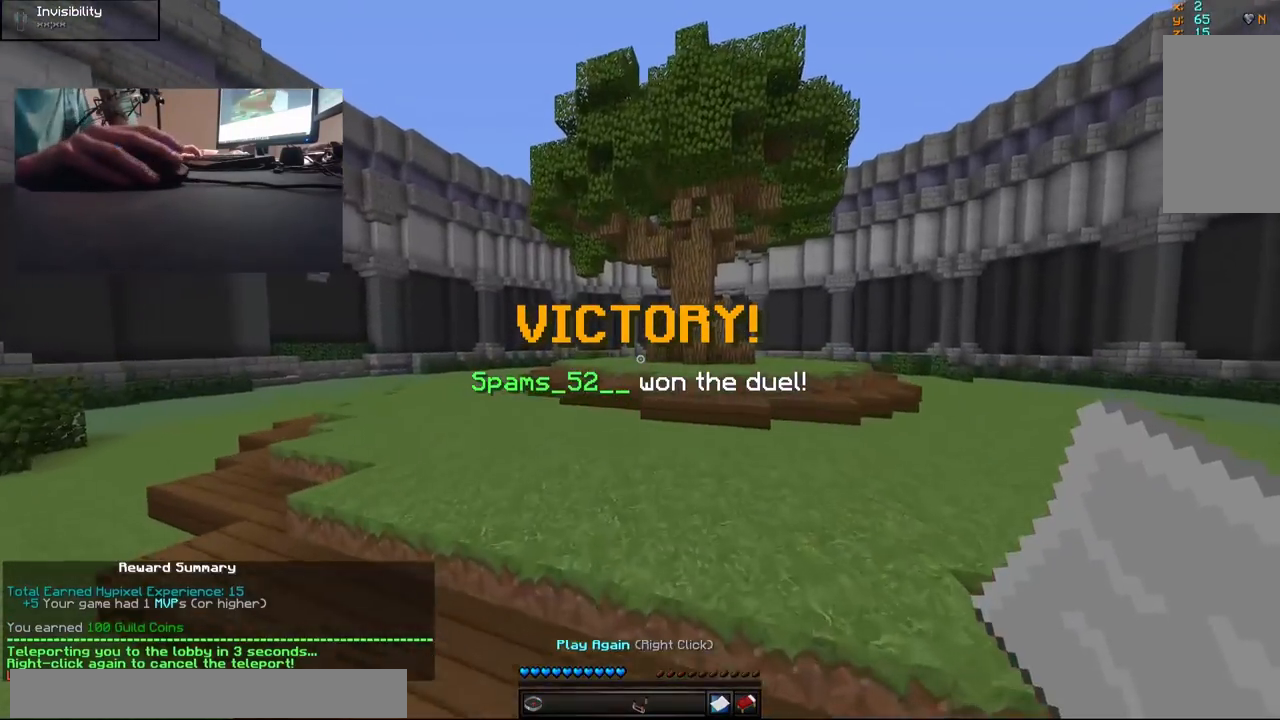
{"keys": ["w"], "mouse": [], "events": []}
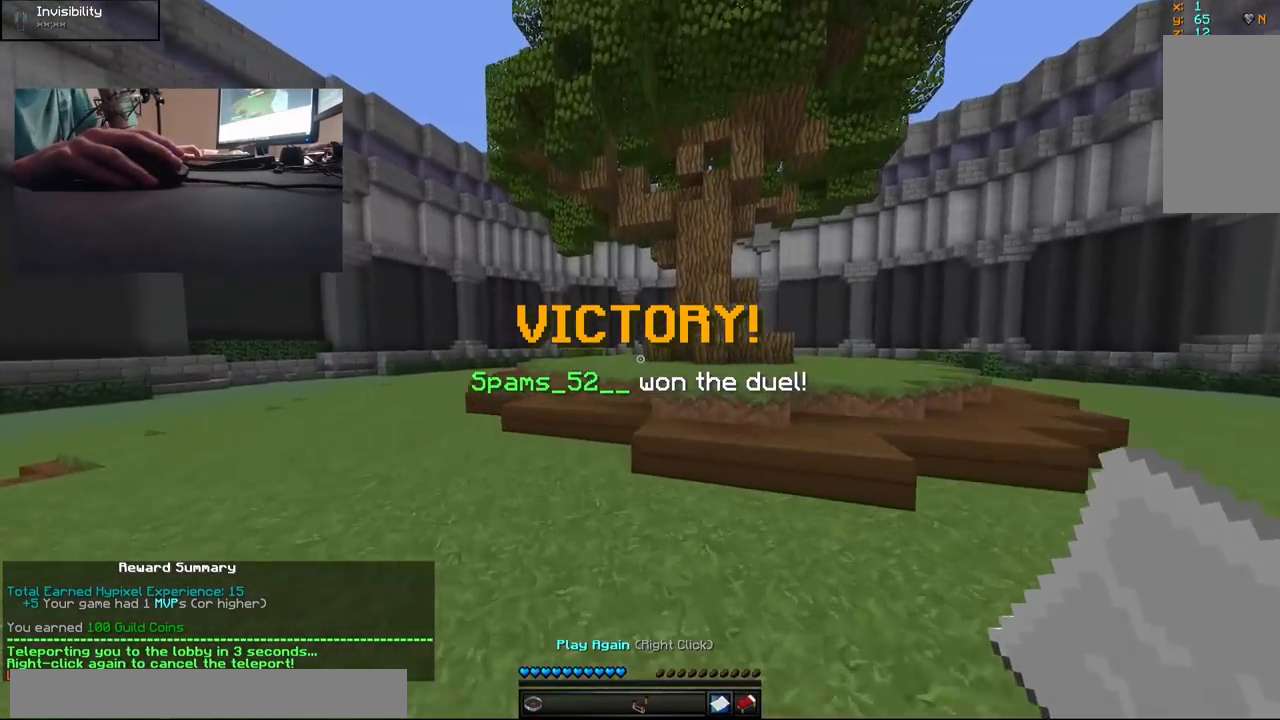
{"keys": ["w"], "mouse": [], "events": []}
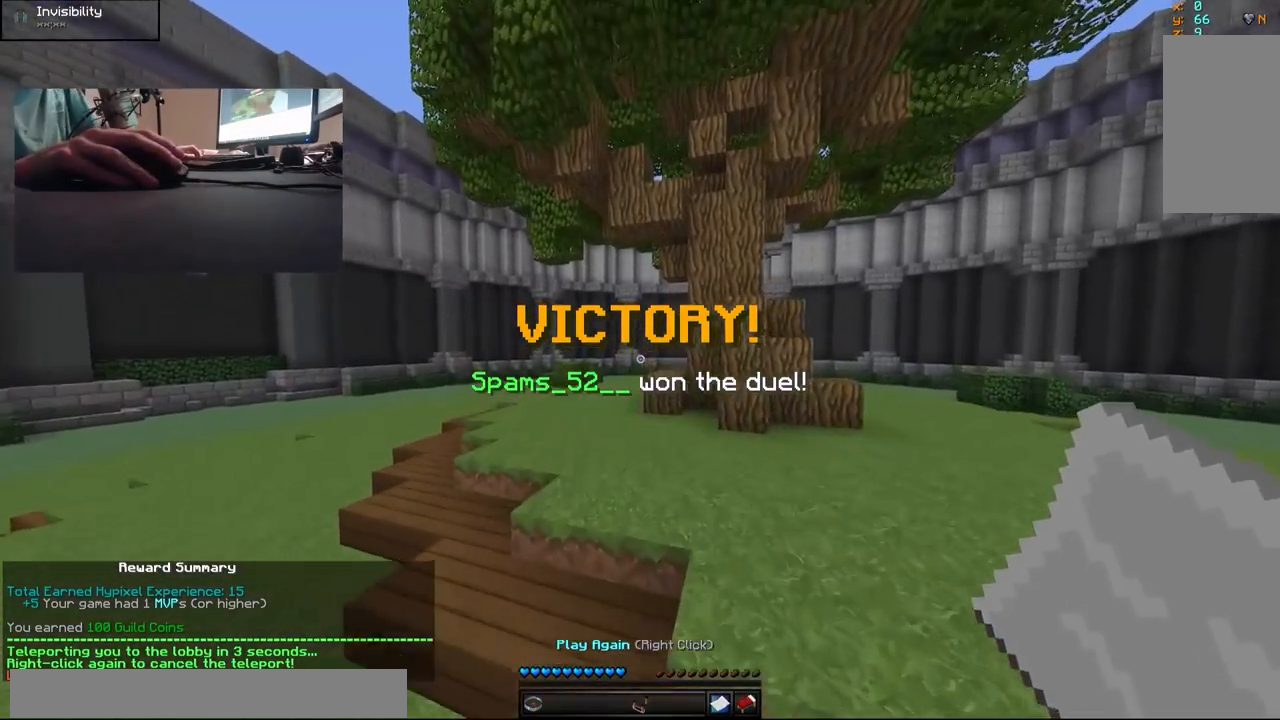
{"keys": ["w"], "mouse": [], "events": []}
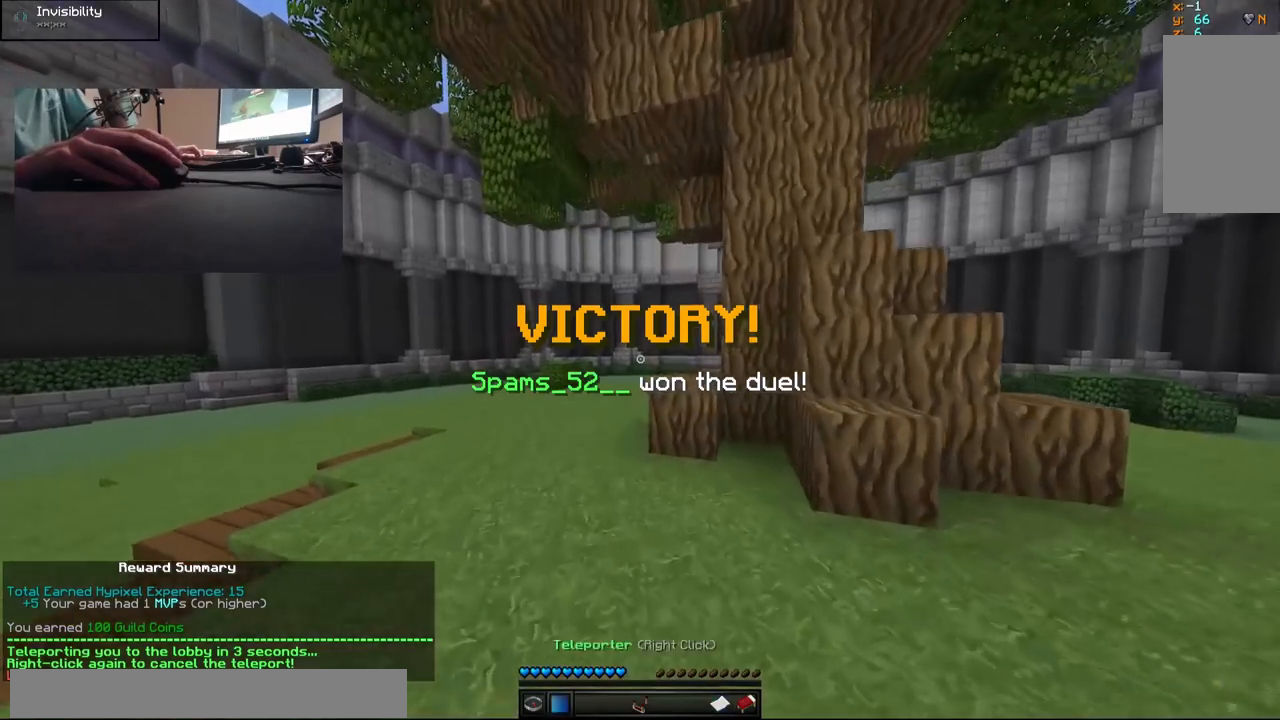
{"keys": ["w"], "mouse": [], "events": []}
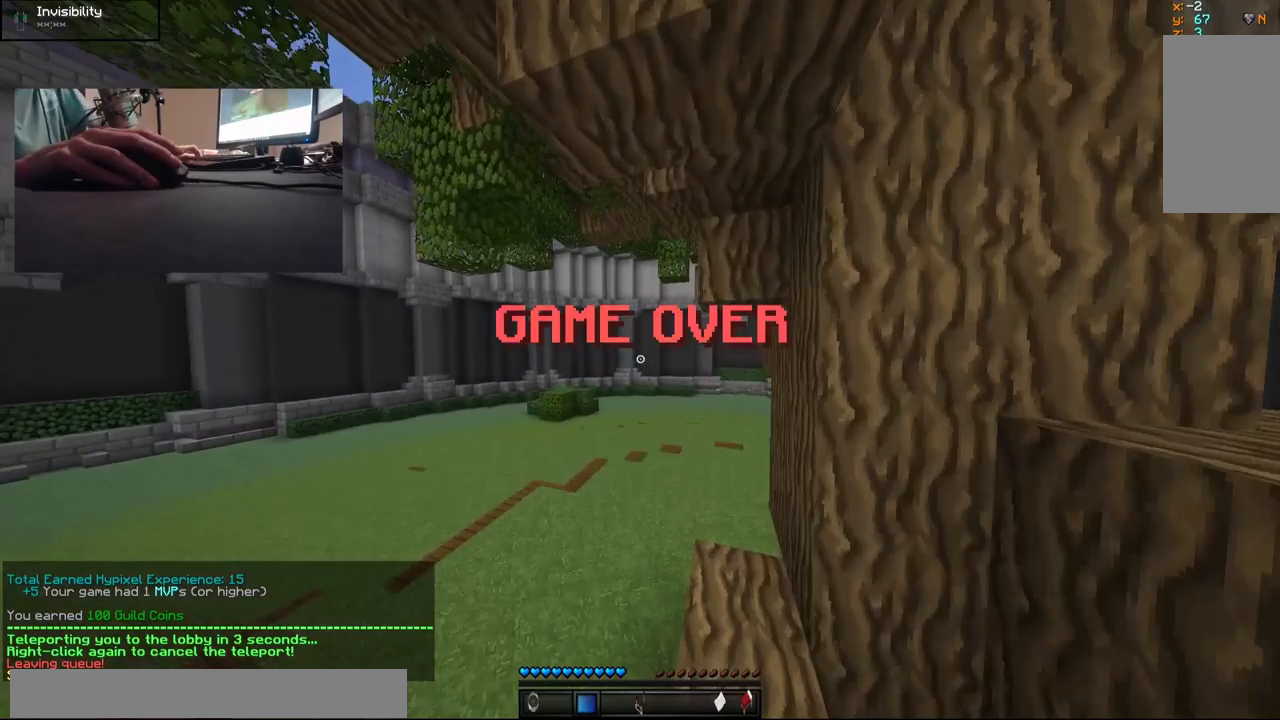
{"keys": ["w"], "mouse": [], "events": []}